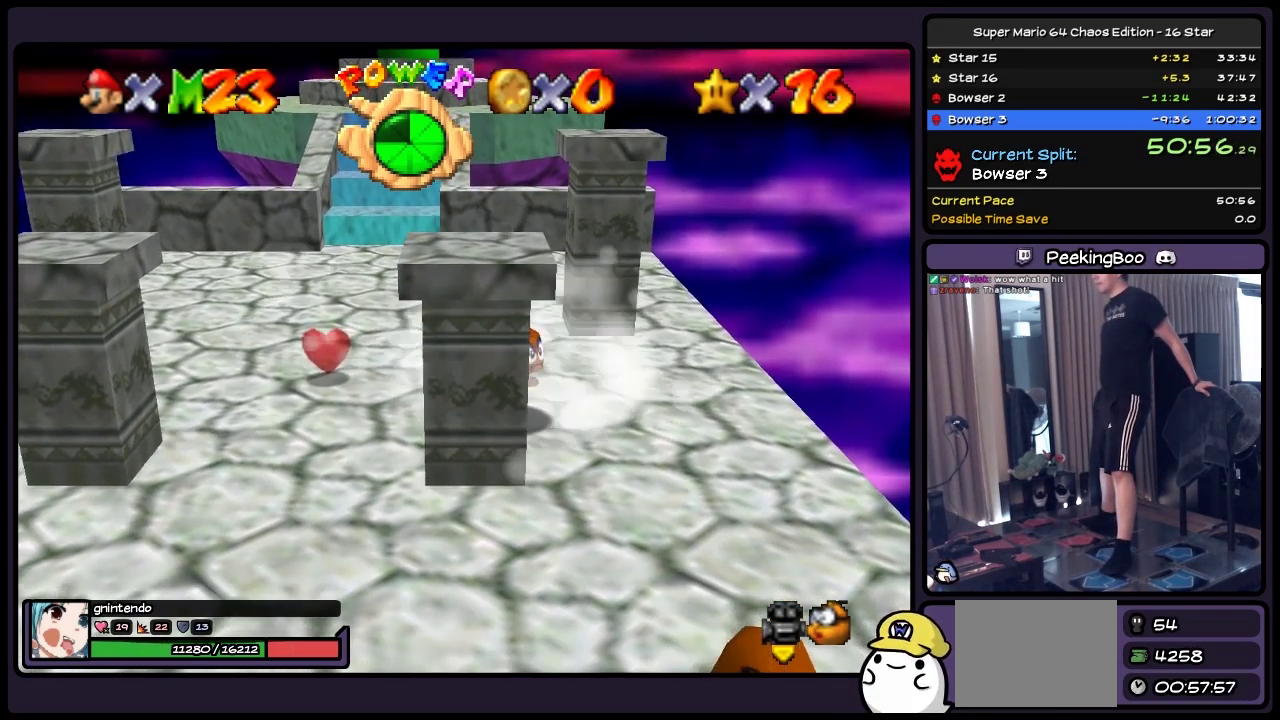
Gameplay with a controller (Nintendo layout); each line is a JSON object with the inputs held at the frame after it. "events" lists button and stick changes between this image and that frame as [ms after this image, input, new state], when the widget could be followed in between. Not read: L3 R3.
{"buttons": ["A"], "events": [[450, "A", "down"]]}
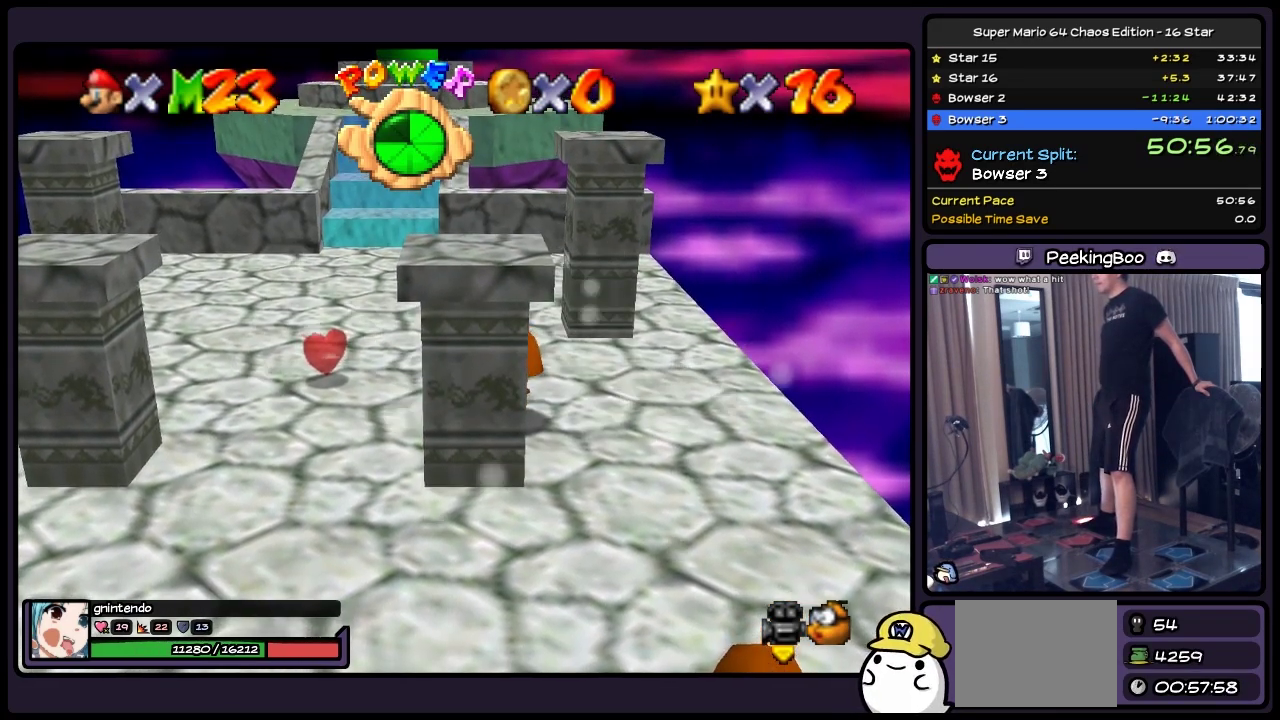
{"buttons": [], "events": [[200, "A", "up"]]}
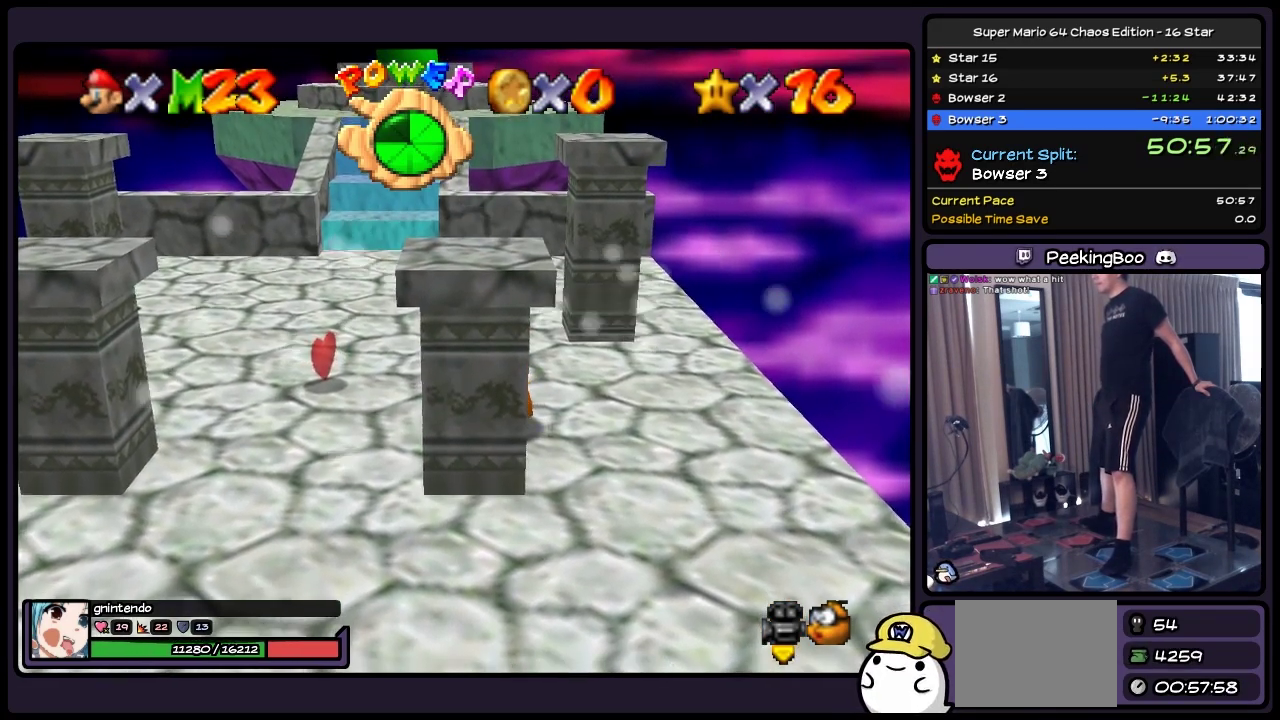
{"buttons": [], "events": [[200, "A", "down"], [450, "A", "up"]]}
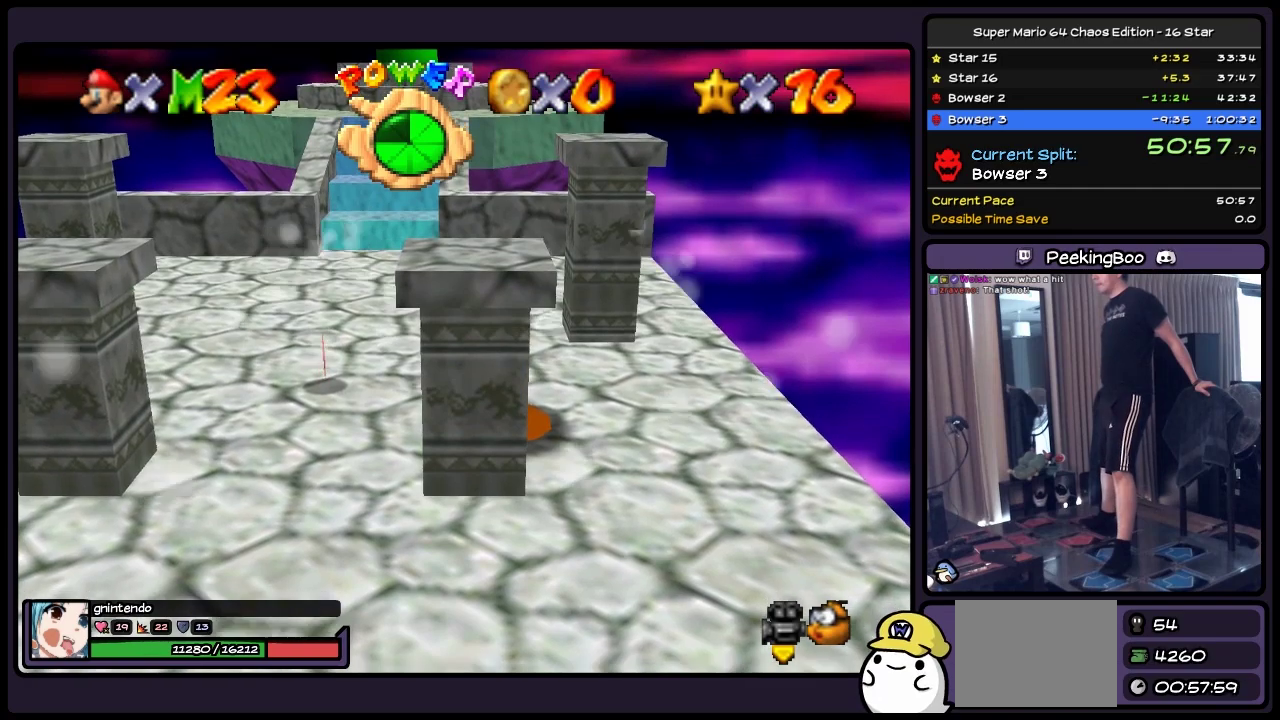
{"buttons": [], "events": []}
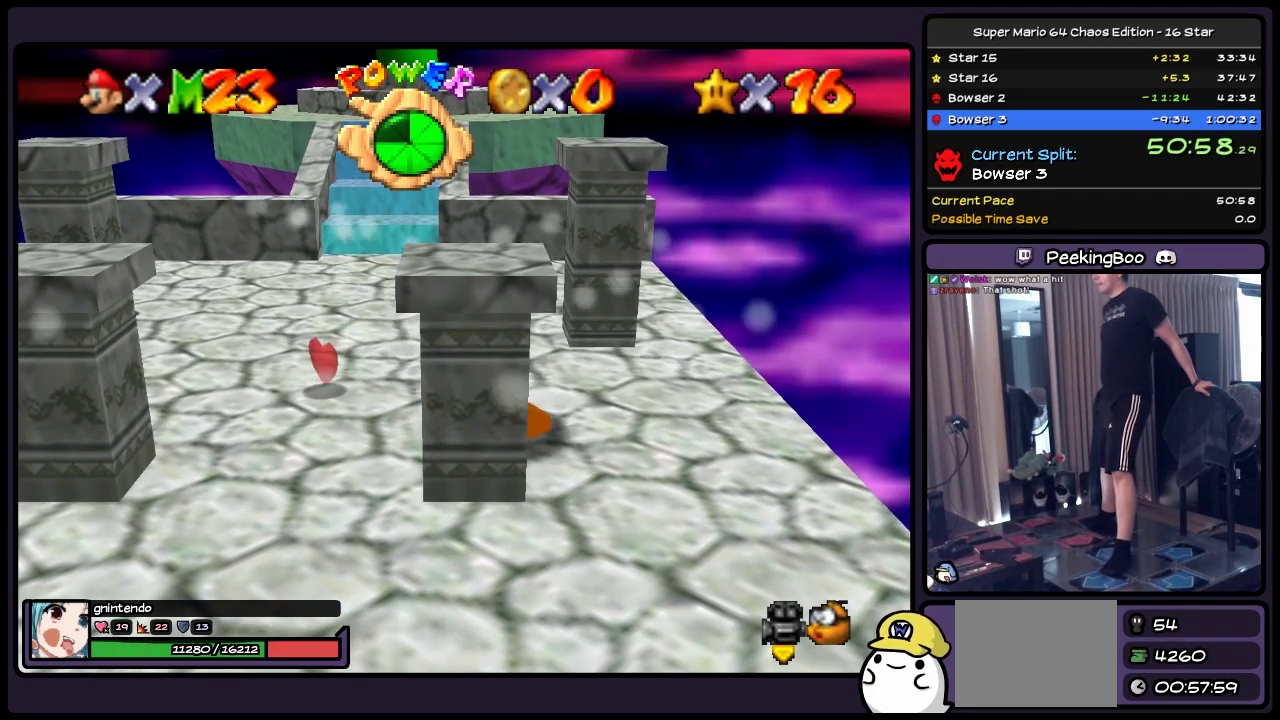
{"buttons": [], "events": []}
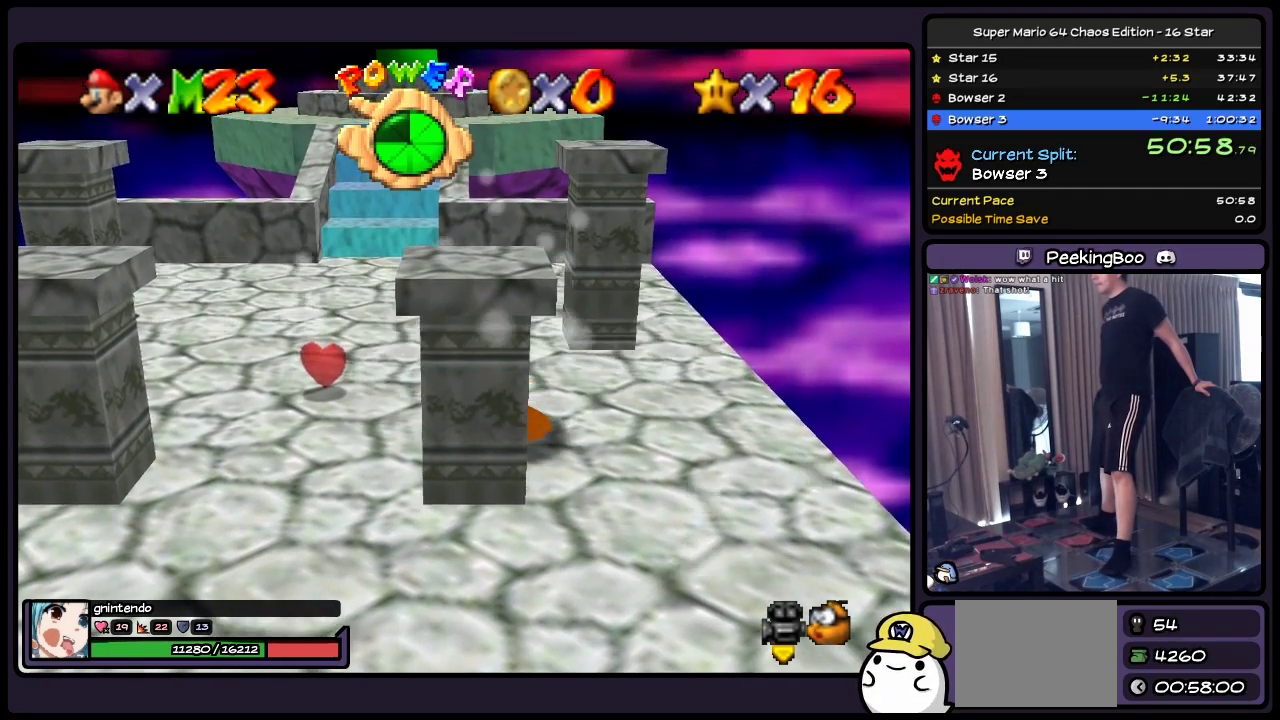
{"buttons": [], "events": []}
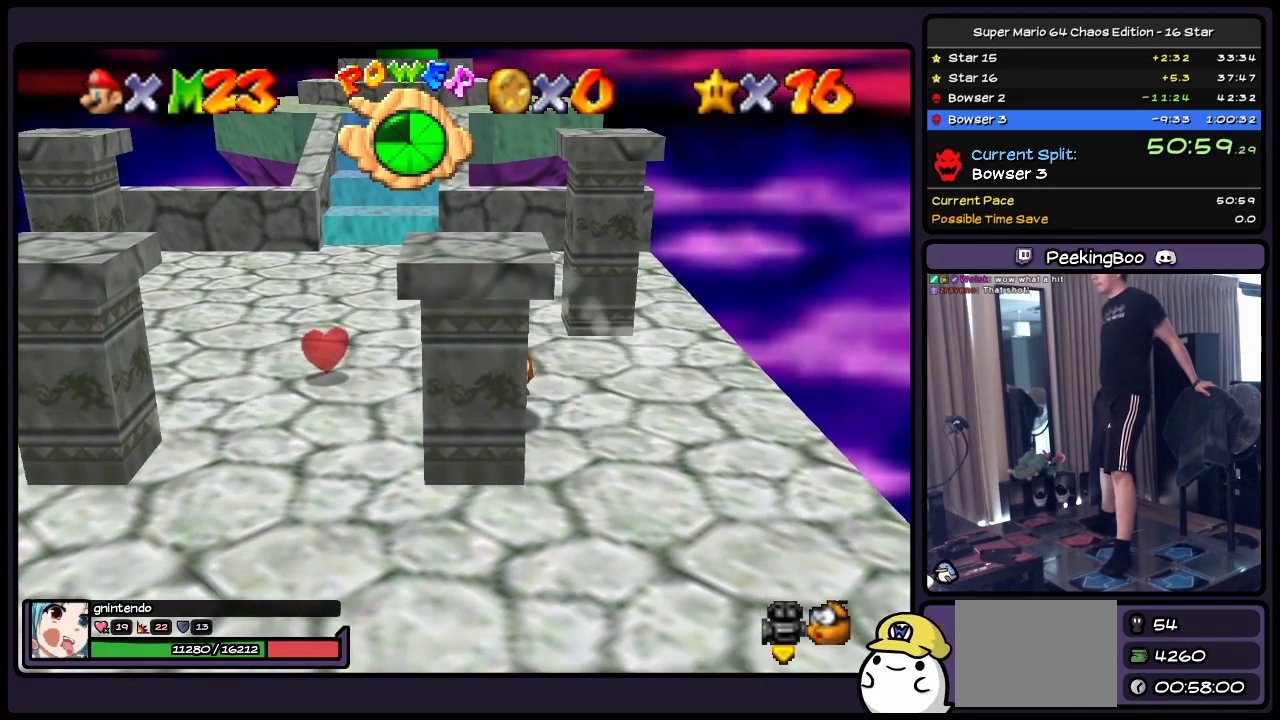
{"buttons": [], "events": []}
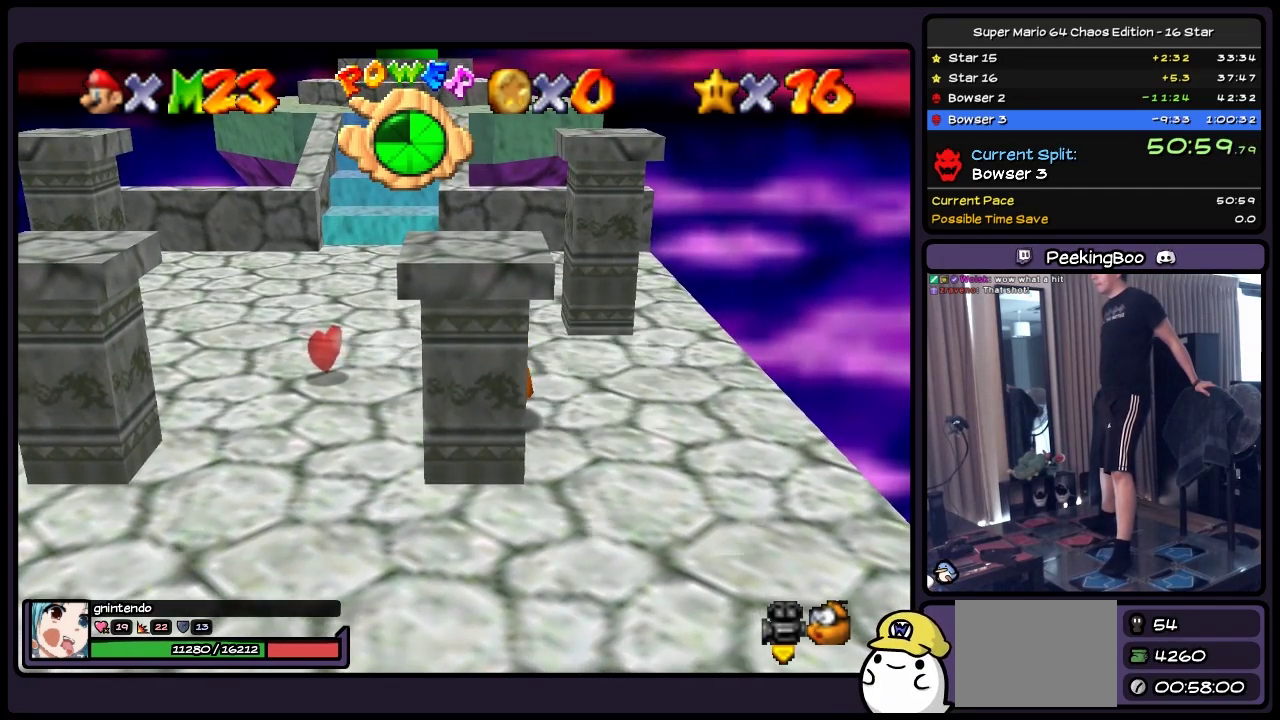
{"buttons": ["DPAD_UP"], "events": [[283, "DPAD_UP", "down"]]}
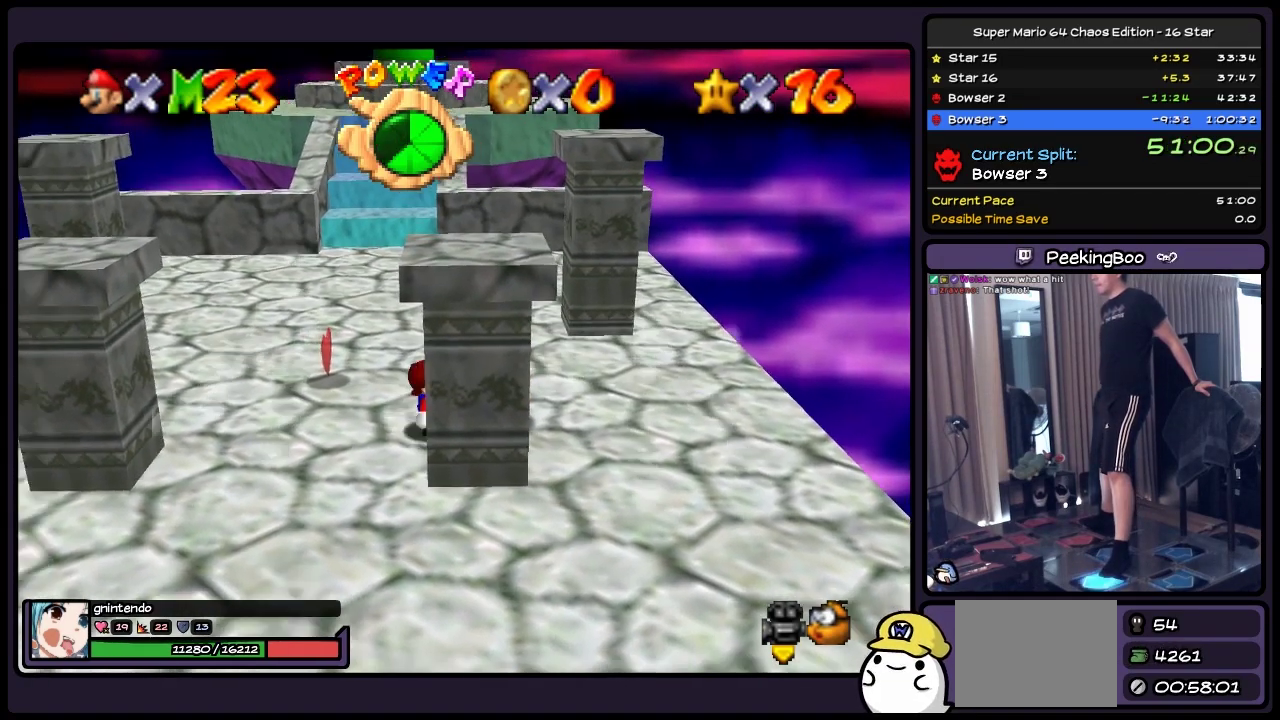
{"buttons": [], "events": [[367, "DPAD_UP", "up"]]}
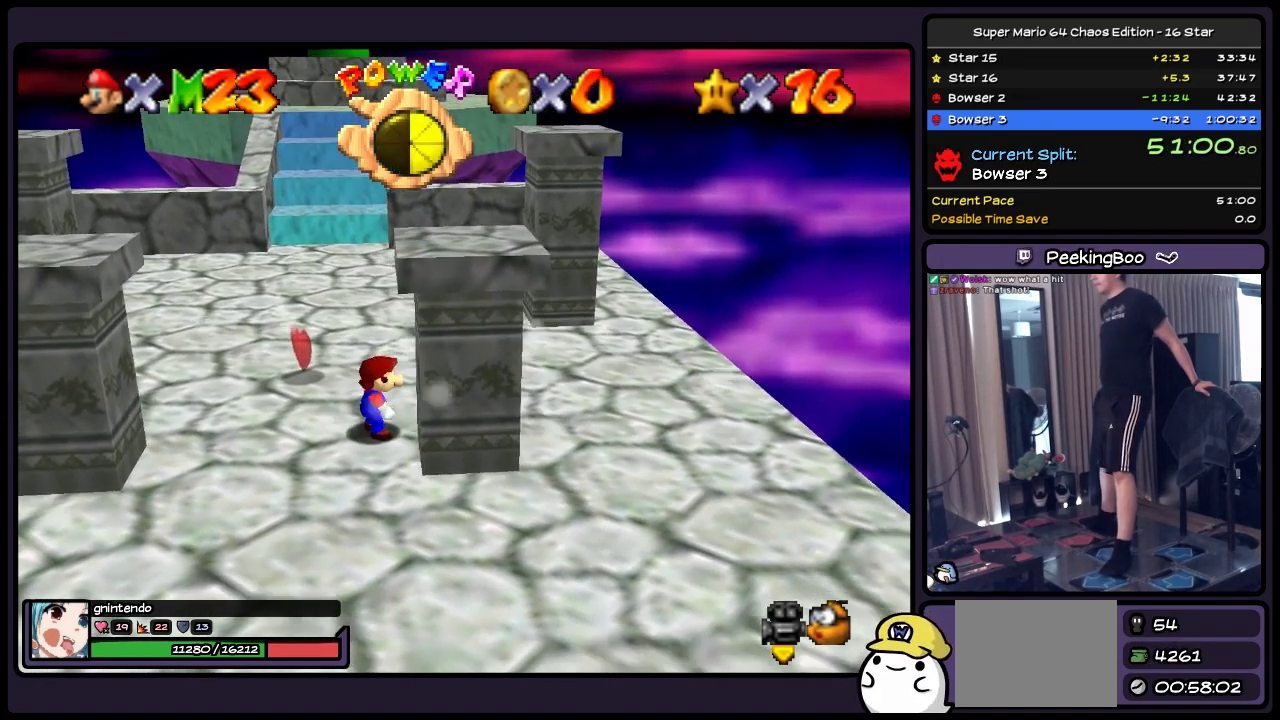
{"buttons": ["DPAD_UP"], "events": [[367, "DPAD_UP", "down"]]}
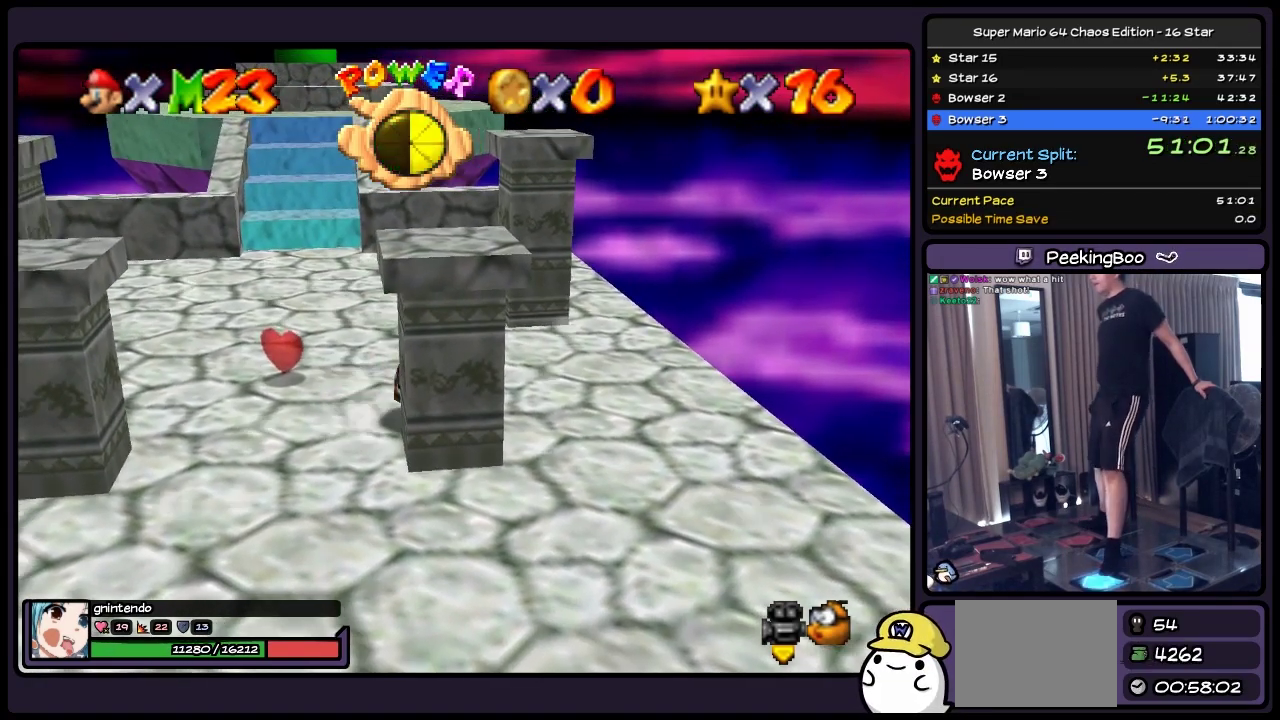
{"buttons": ["DPAD_UP", "DPAD_RIGHT"], "events": [[67, "DPAD_RIGHT", "down"], [317, "DPAD_UP", "up"], [367, "DPAD_UP", "down"]]}
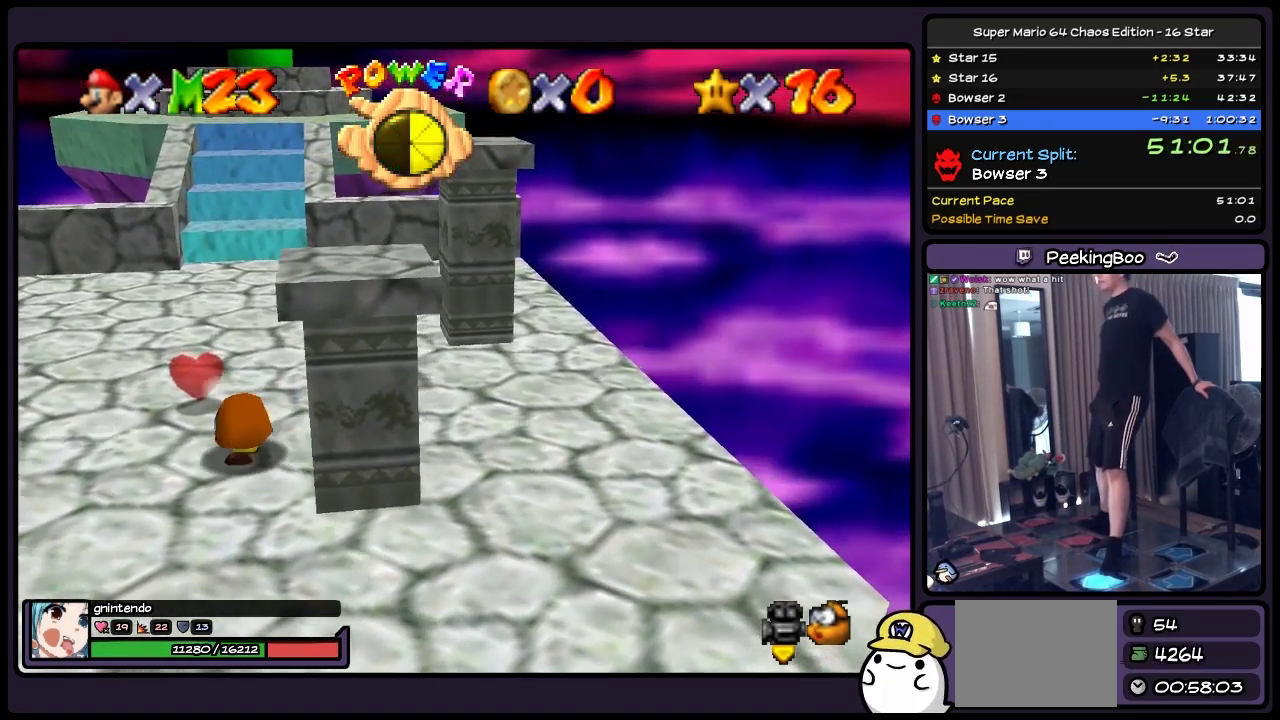
{"buttons": ["DPAD_UP"], "events": [[67, "DPAD_RIGHT", "up"], [200, "DPAD_UP", "up"], [450, "DPAD_UP", "down"]]}
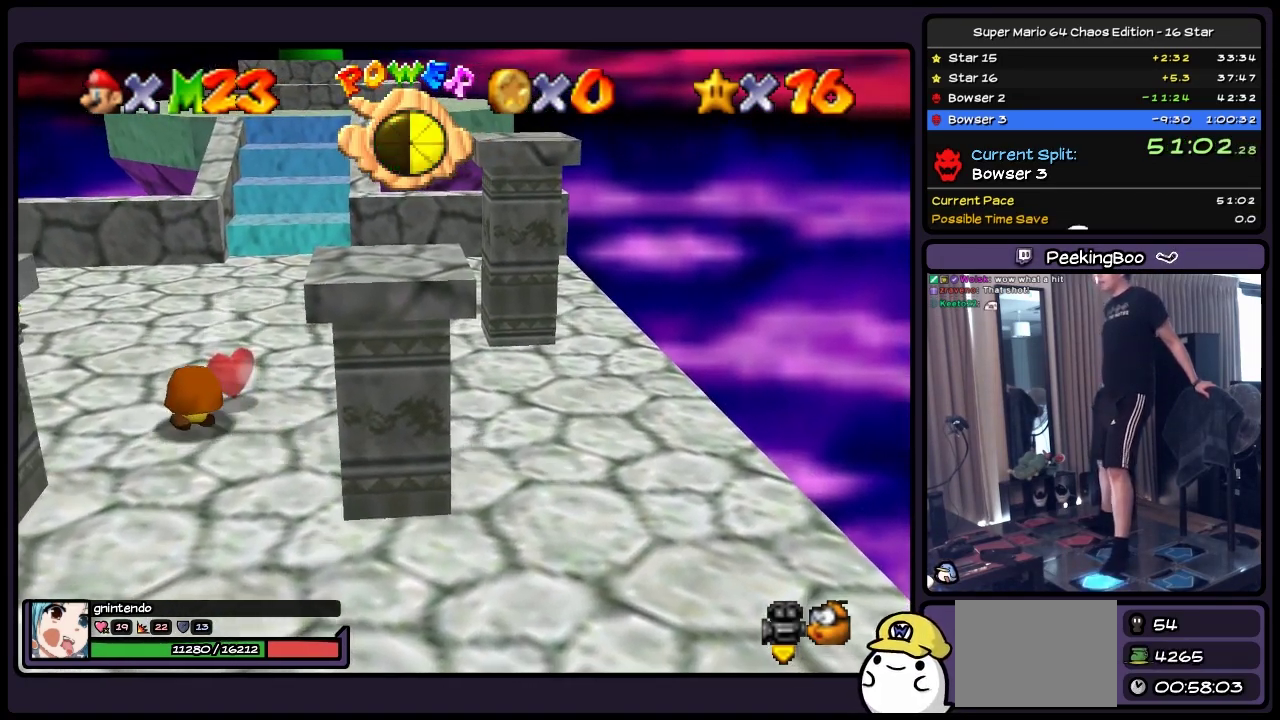
{"buttons": ["DPAD_UP"], "events": []}
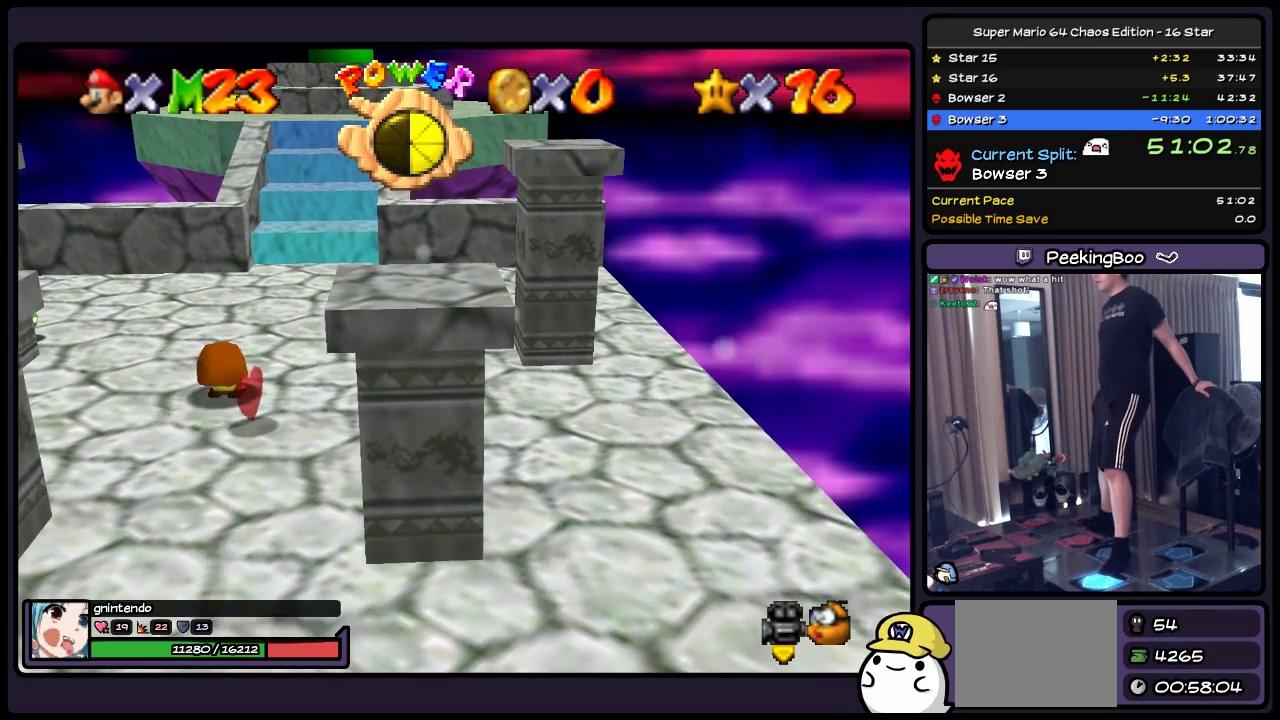
{"buttons": ["DPAD_UP"], "events": []}
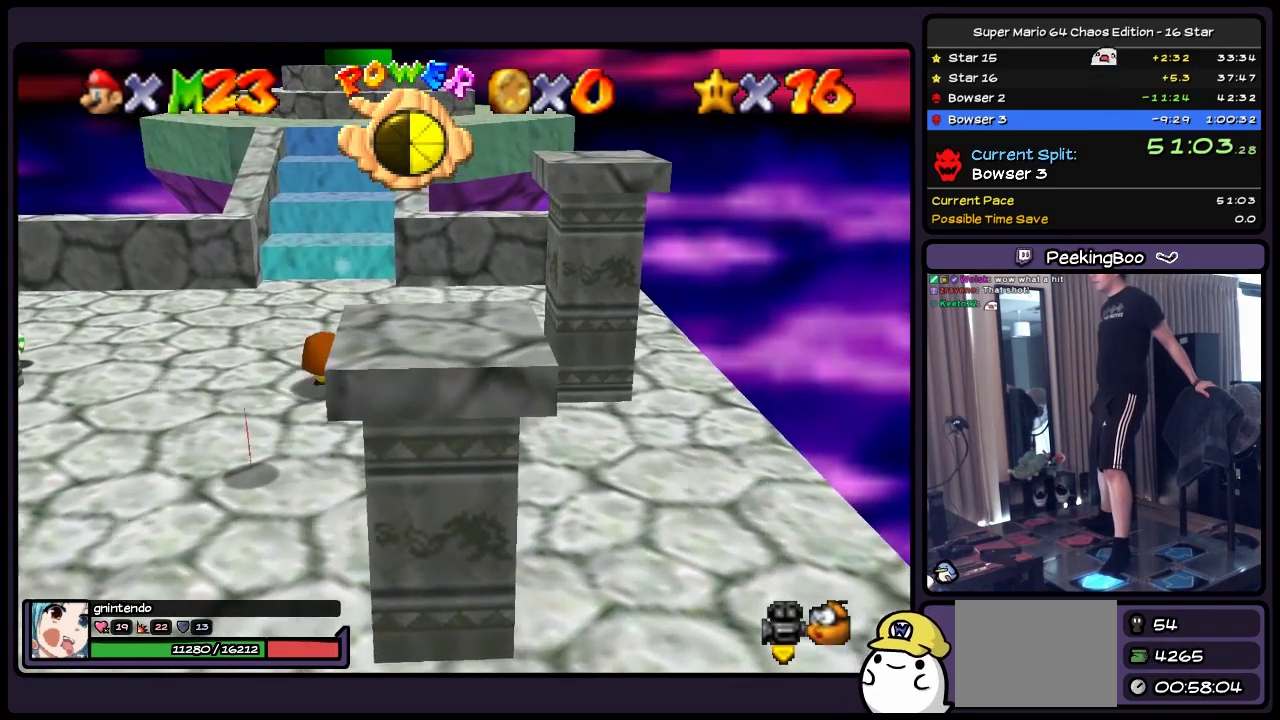
{"buttons": ["DPAD_UP"], "events": [[233, "A", "down"], [400, "A", "up"]]}
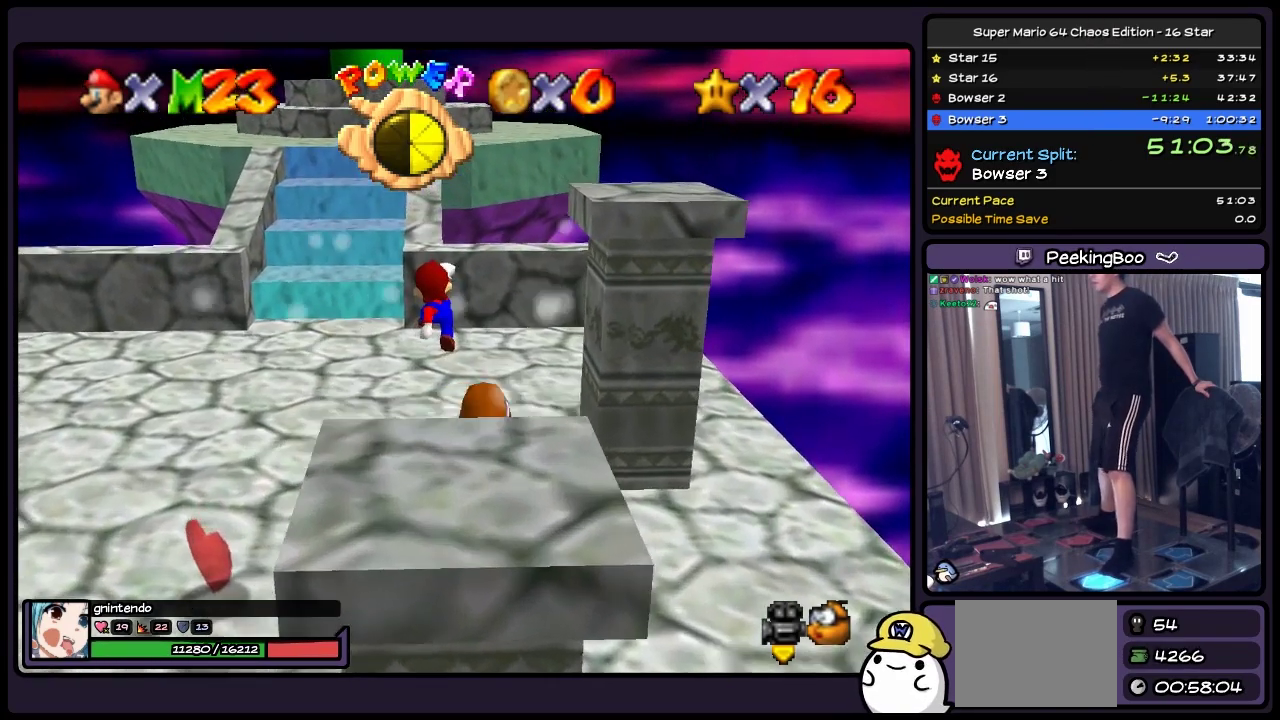
{"buttons": ["DPAD_UP"], "events": []}
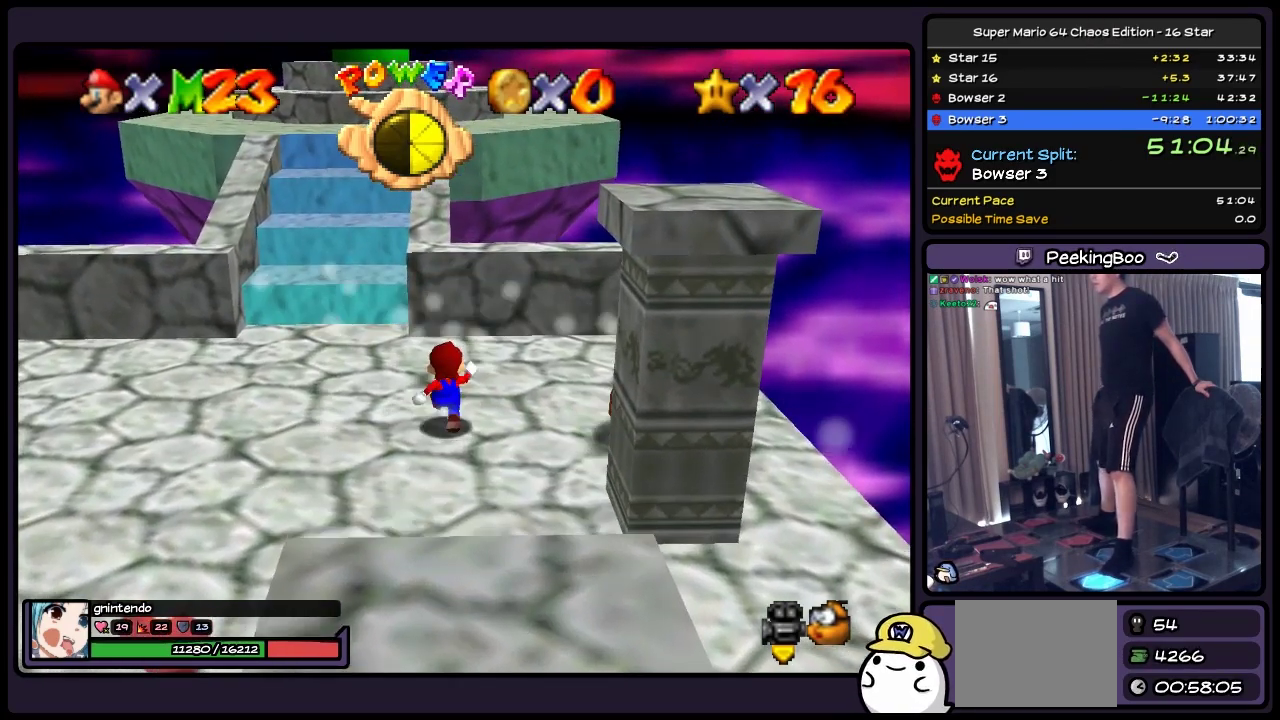
{"buttons": ["DPAD_UP"], "events": []}
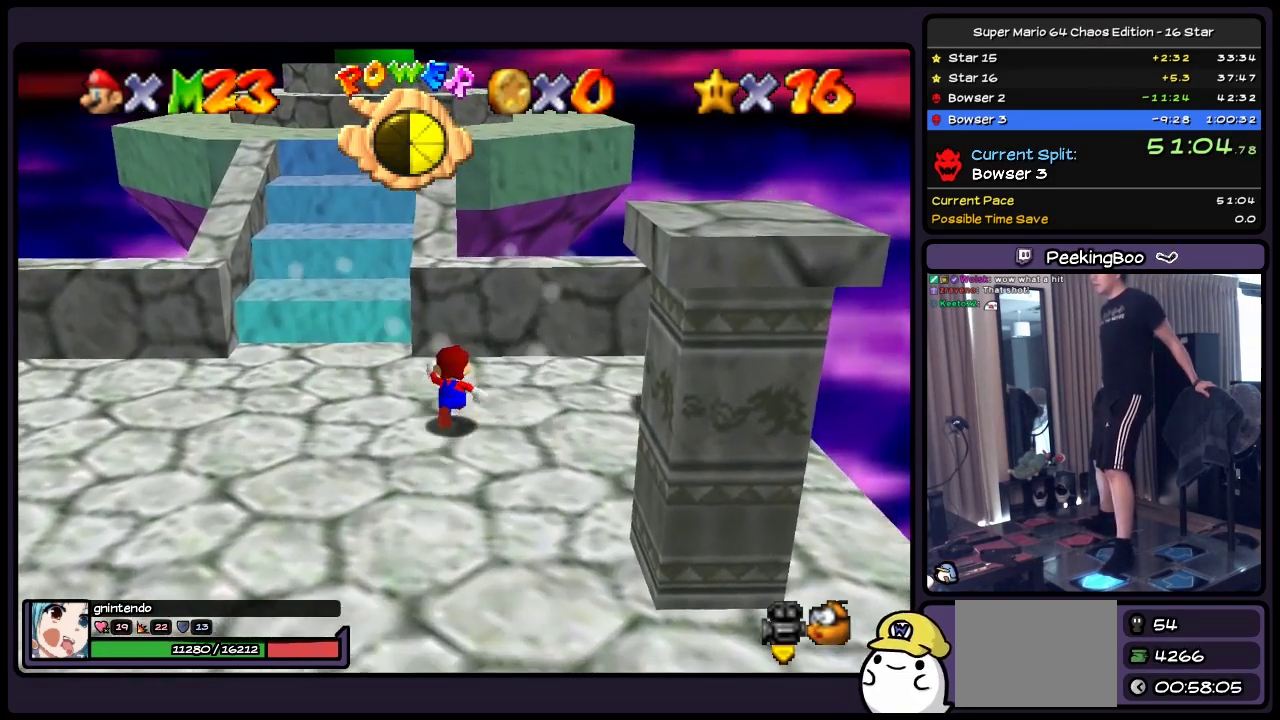
{"buttons": ["A", "DPAD_UP"], "events": [[483, "A", "down"]]}
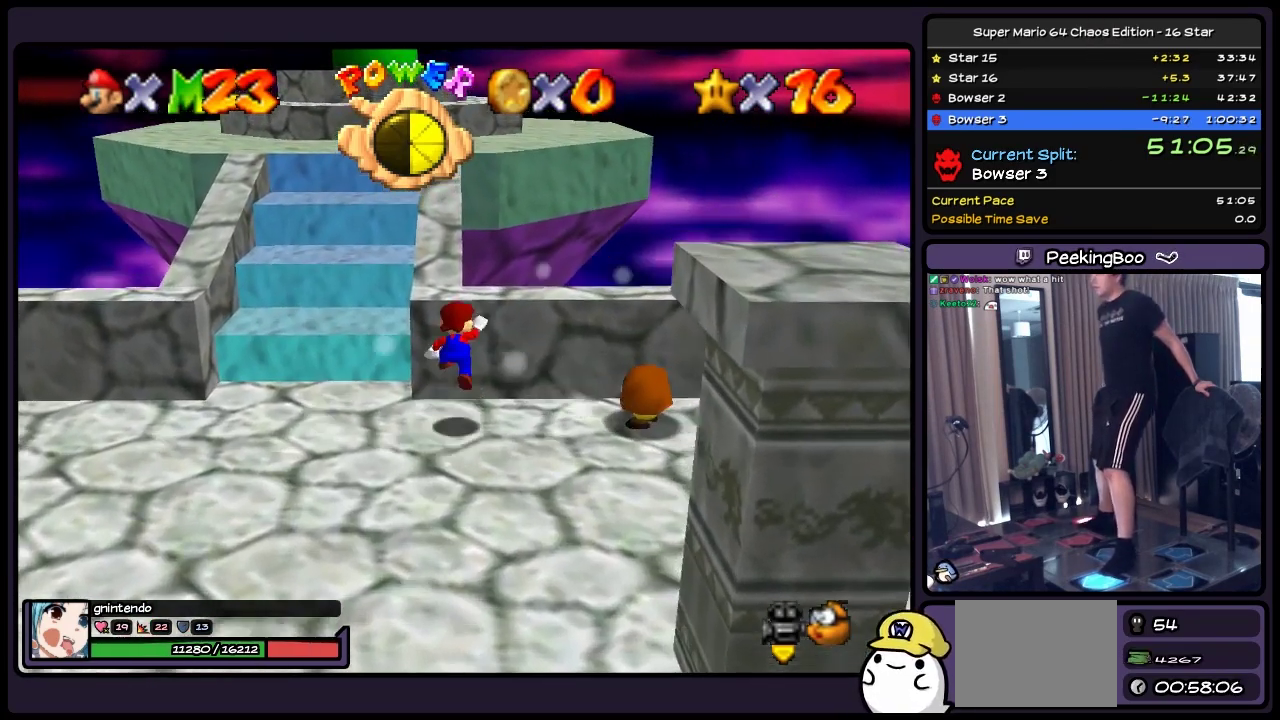
{"buttons": ["DPAD_UP"], "events": [[233, "A", "up"]]}
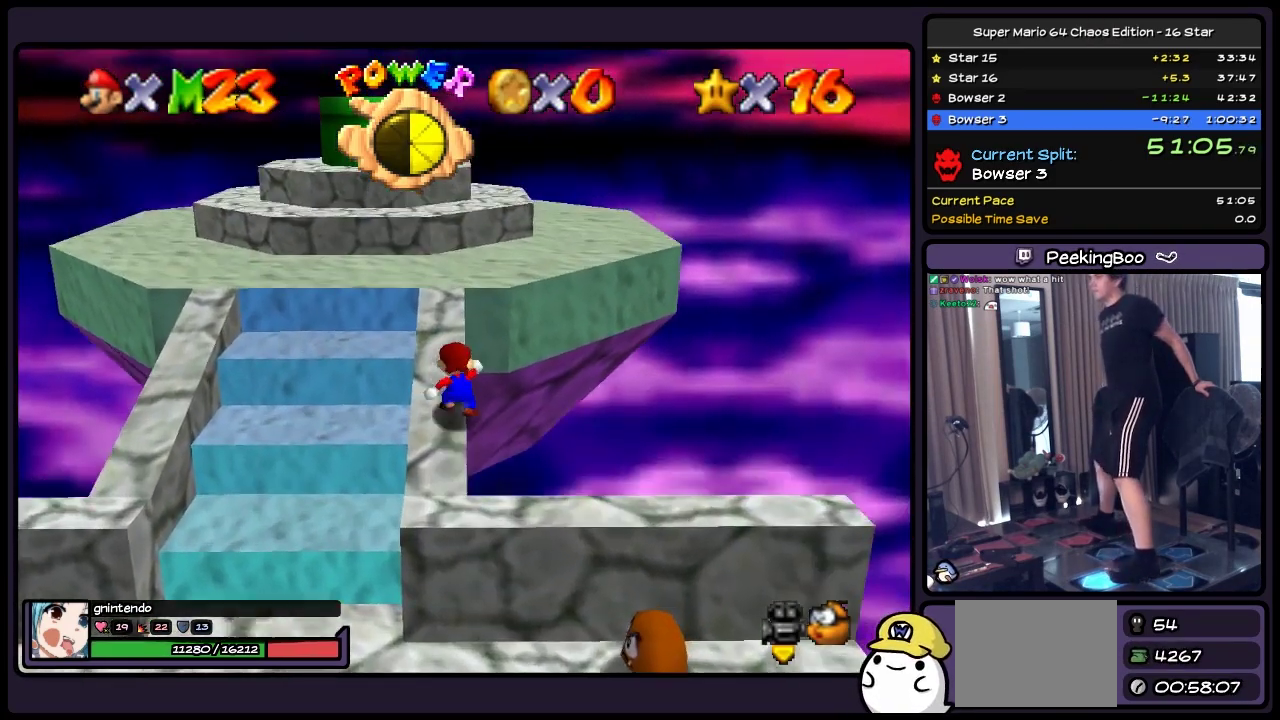
{"buttons": ["DPAD_UP", "DPAD_LEFT"], "events": [[117, "A", "down"], [283, "DPAD_LEFT", "down"], [450, "A", "up"]]}
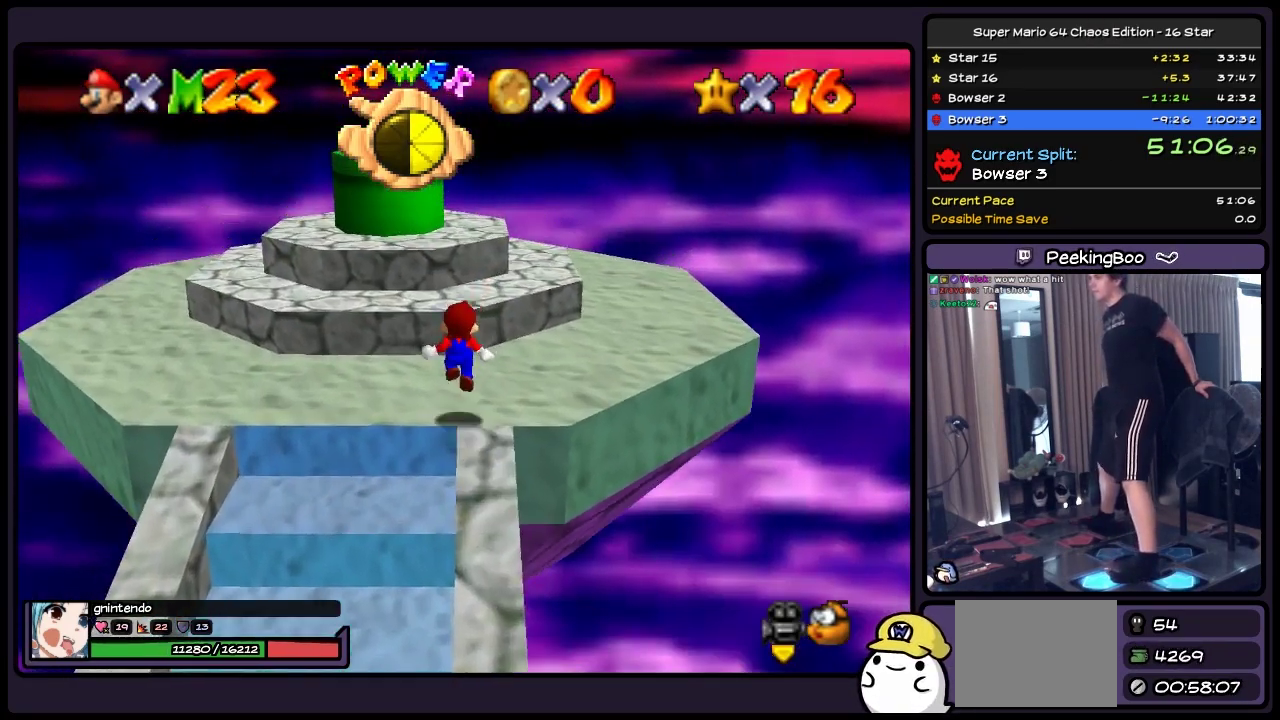
{"buttons": ["A", "DPAD_UP", "DPAD_LEFT"], "events": [[233, "A", "down"]]}
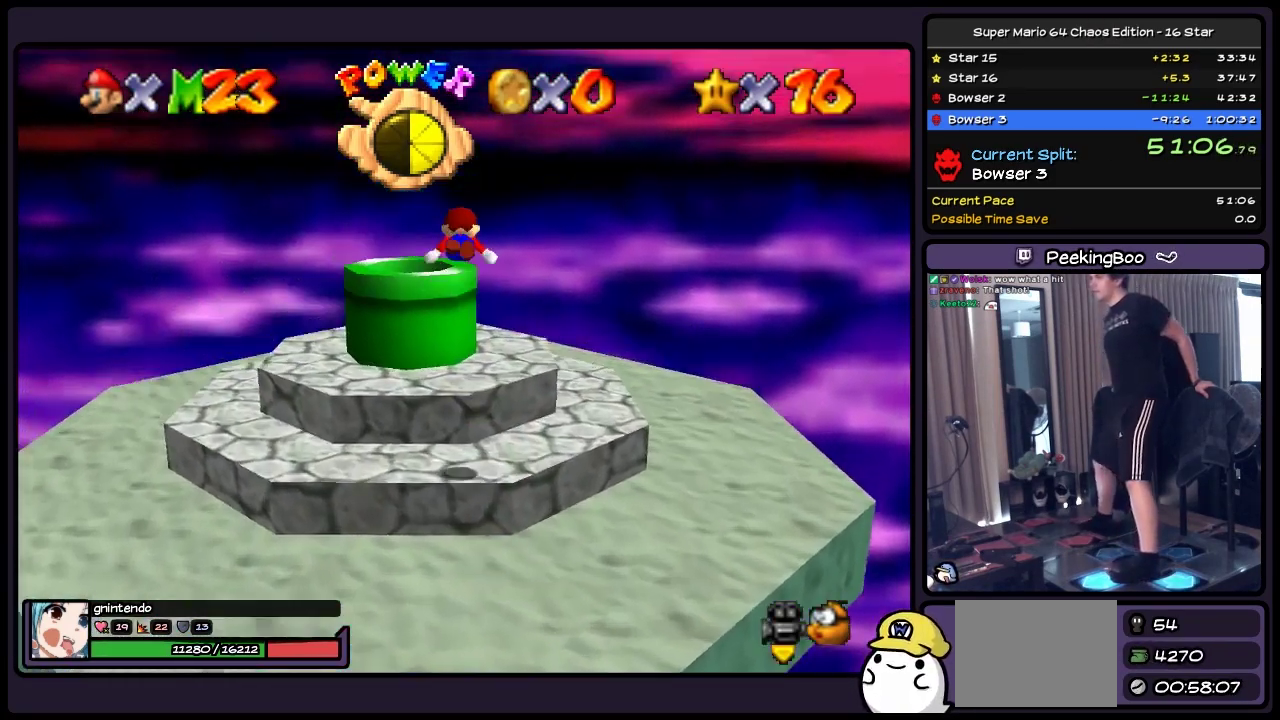
{"buttons": ["Z", "DPAD_UP", "DPAD_LEFT"], "events": [[33, "A", "up"], [400, "Z", "down"]]}
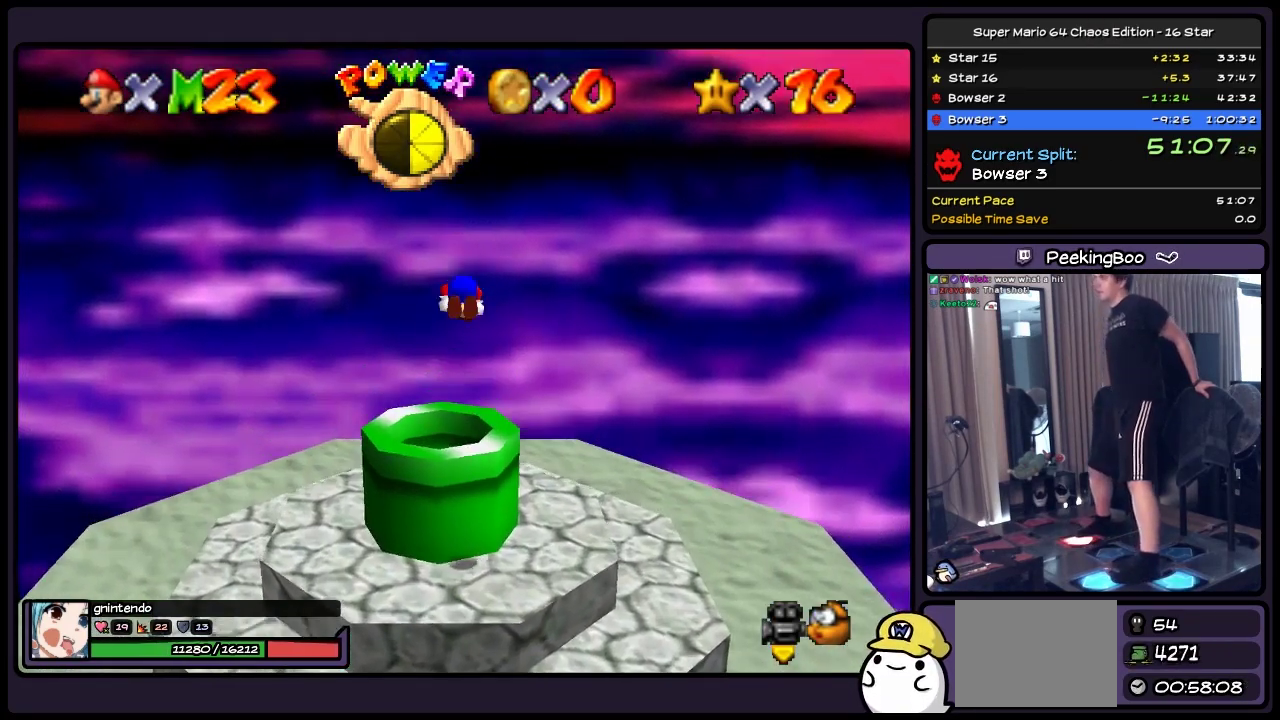
{"buttons": ["Z"], "events": [[150, "DPAD_LEFT", "up"], [367, "DPAD_UP", "up"]]}
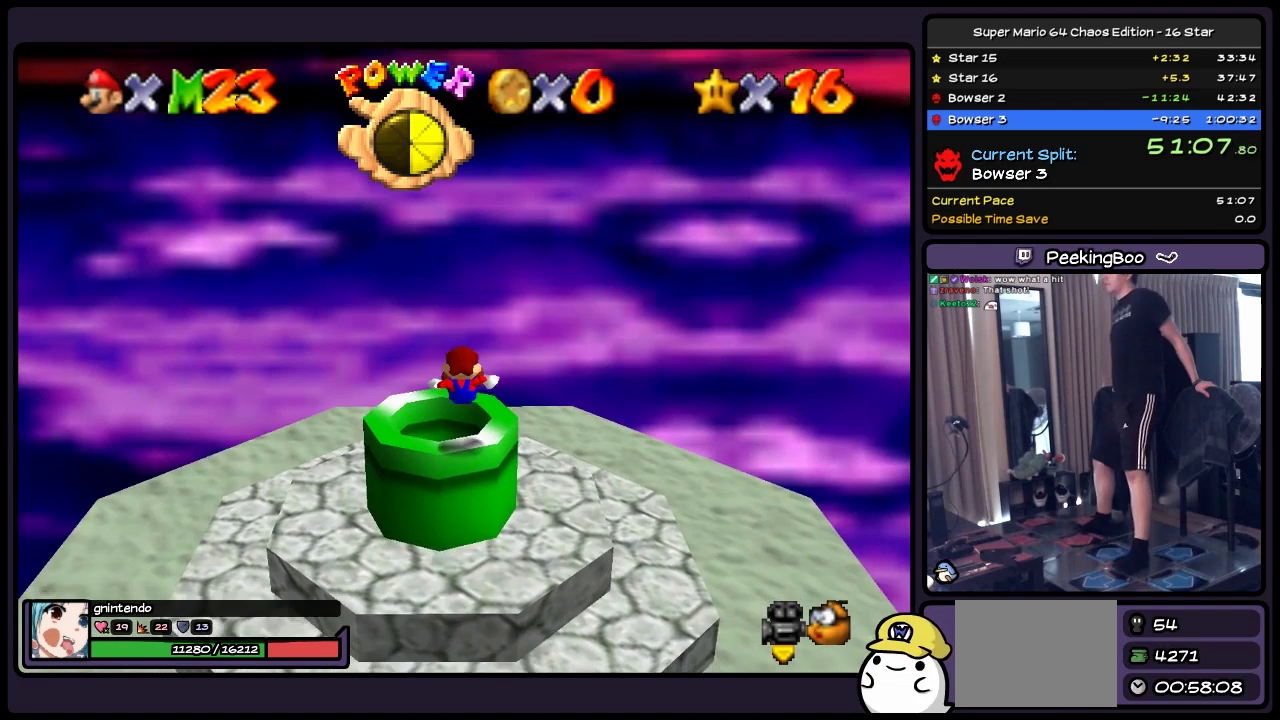
{"buttons": [], "events": [[33, "Z", "up"]]}
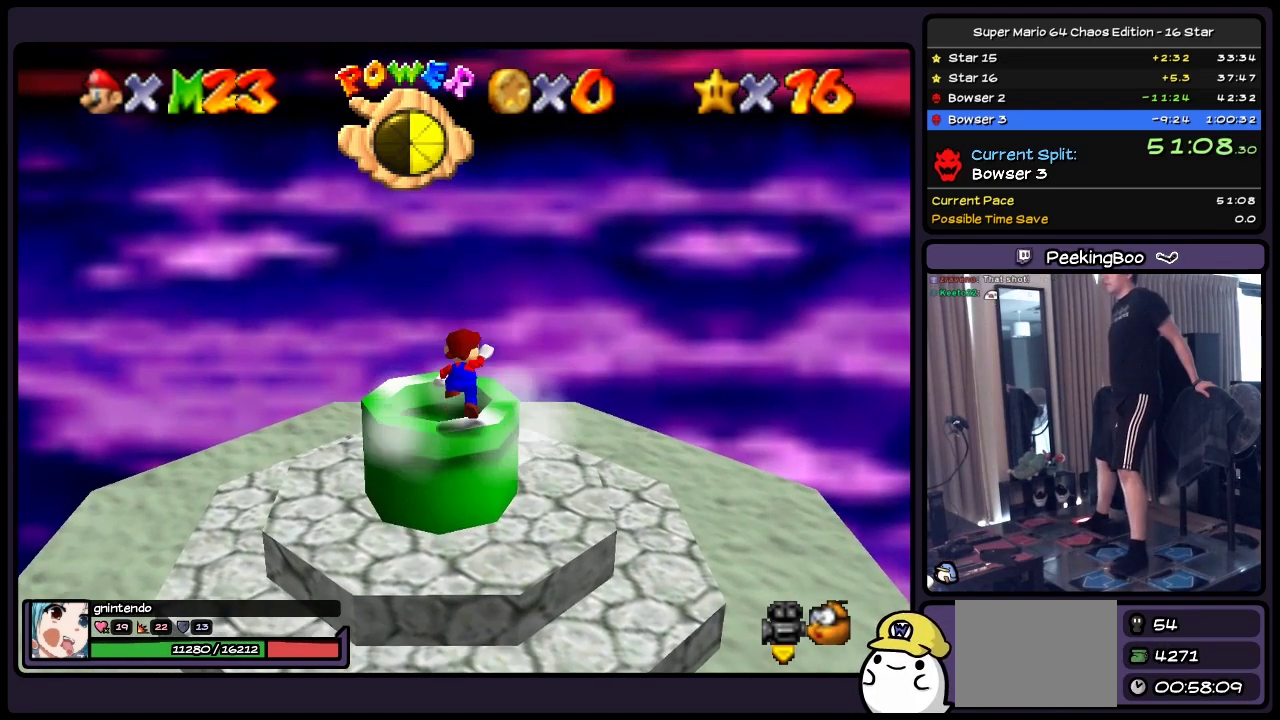
{"buttons": ["DPAD_UP"], "events": [[33, "A", "down"], [233, "A", "up"], [400, "DPAD_UP", "down"]]}
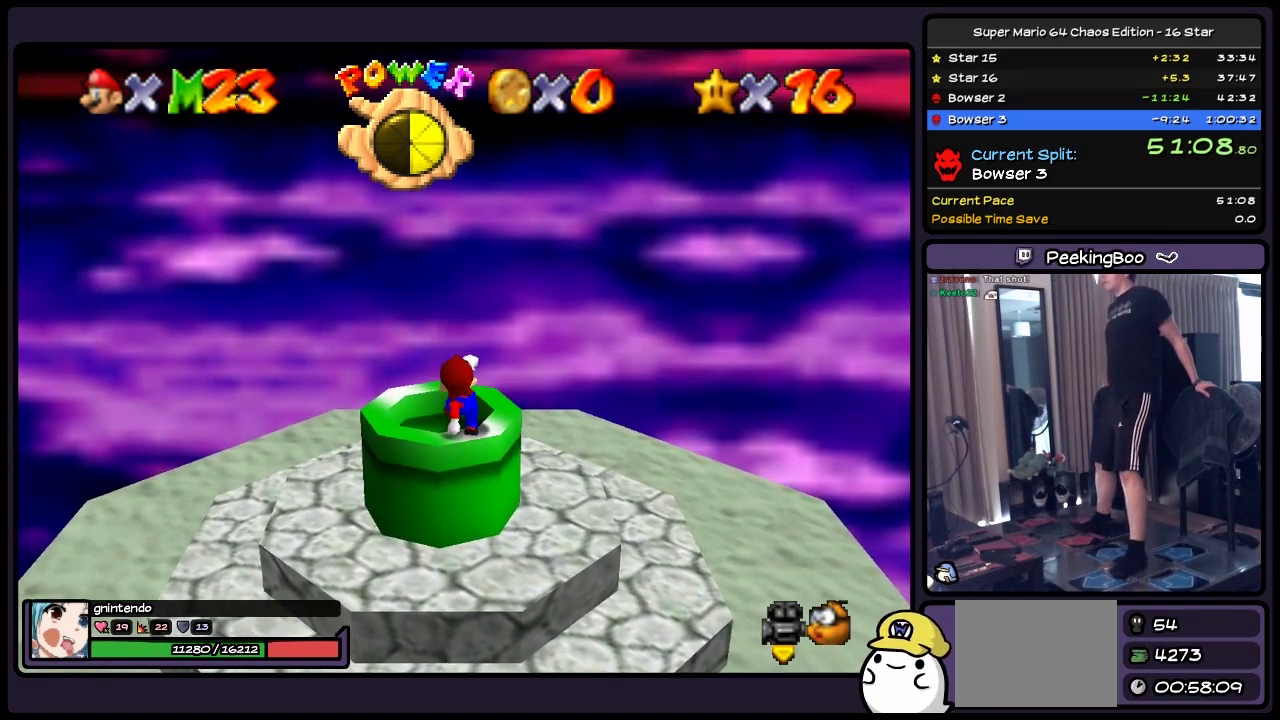
{"buttons": ["Z"], "events": [[33, "DPAD_UP", "up"], [283, "Z", "down"]]}
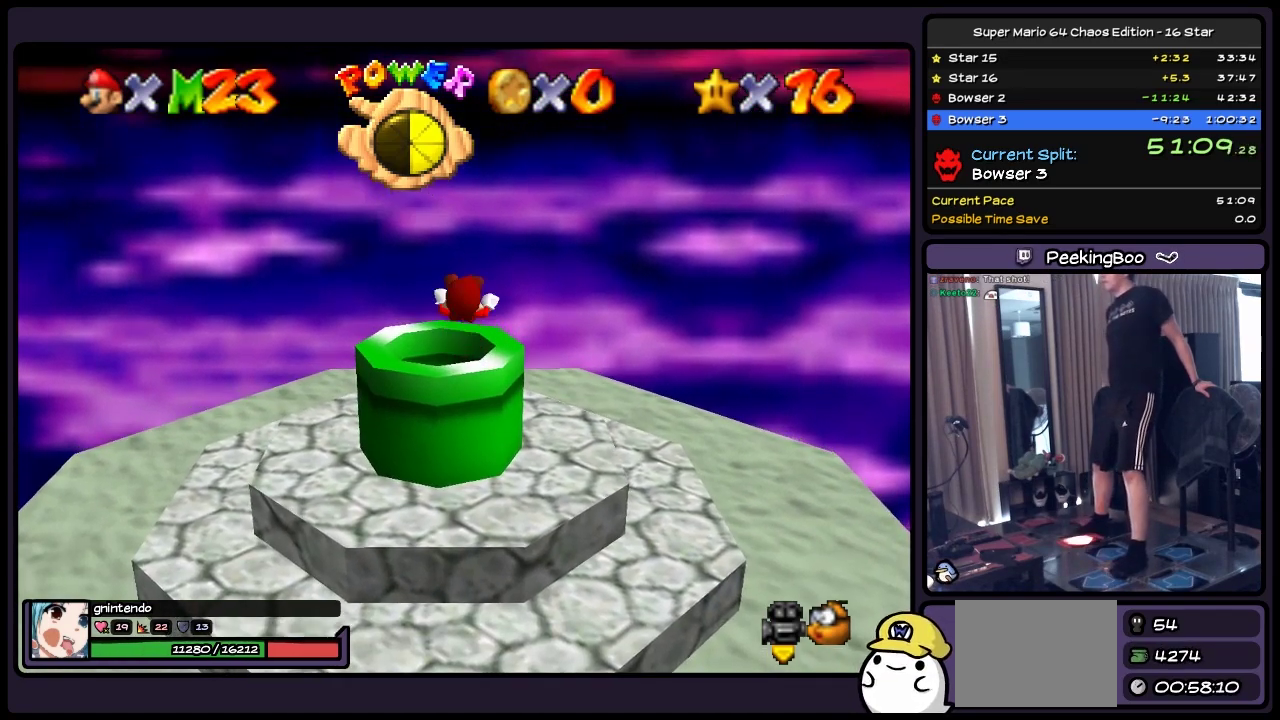
{"buttons": [], "events": [[67, "Z", "up"]]}
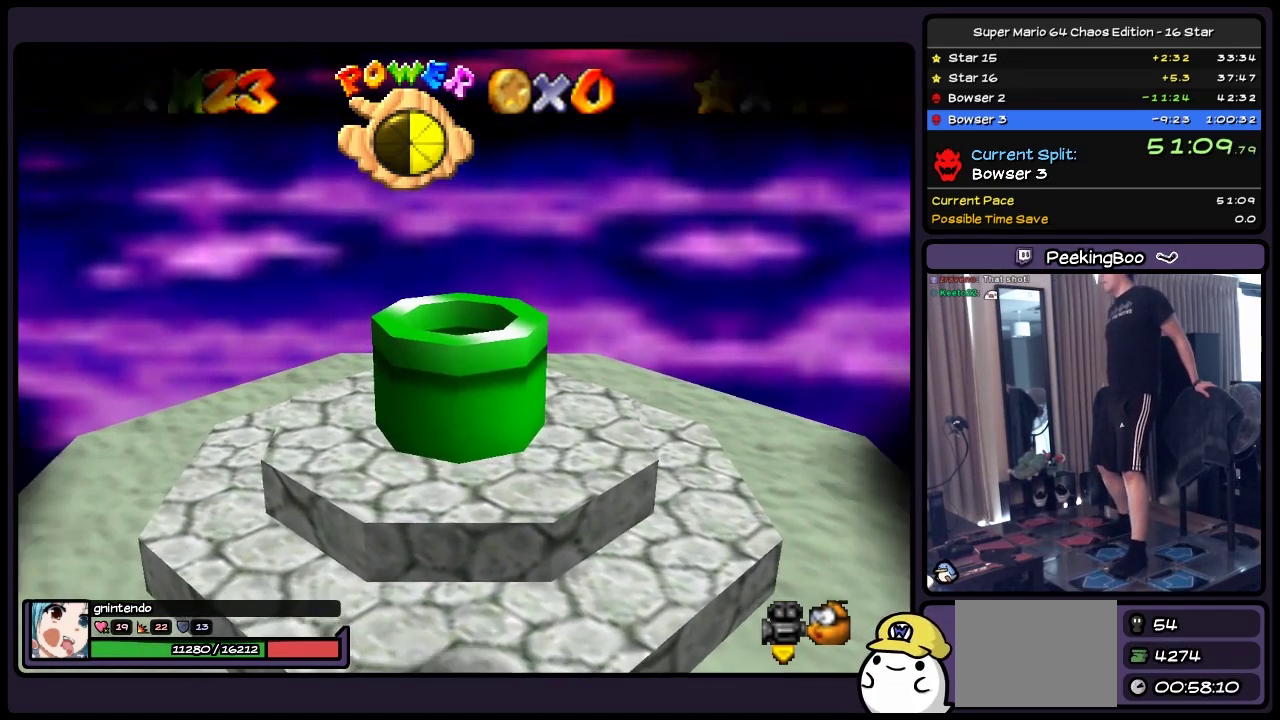
{"buttons": [], "events": []}
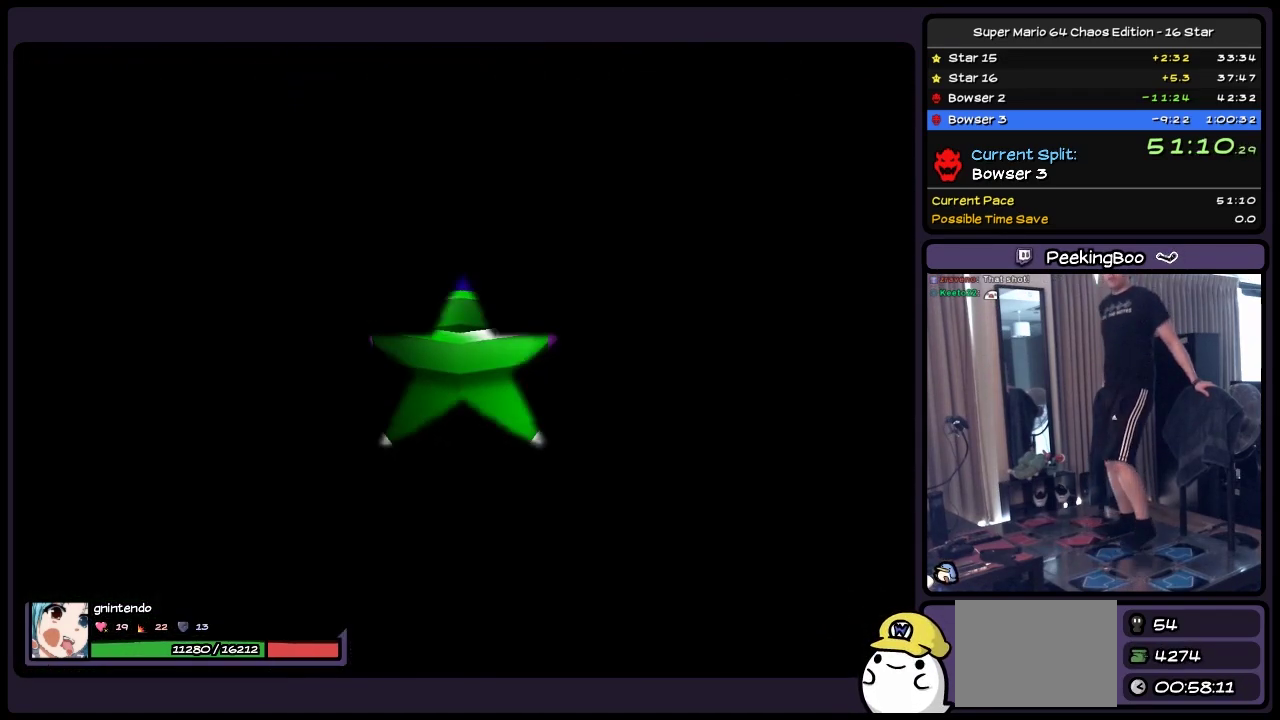
{"buttons": [], "events": []}